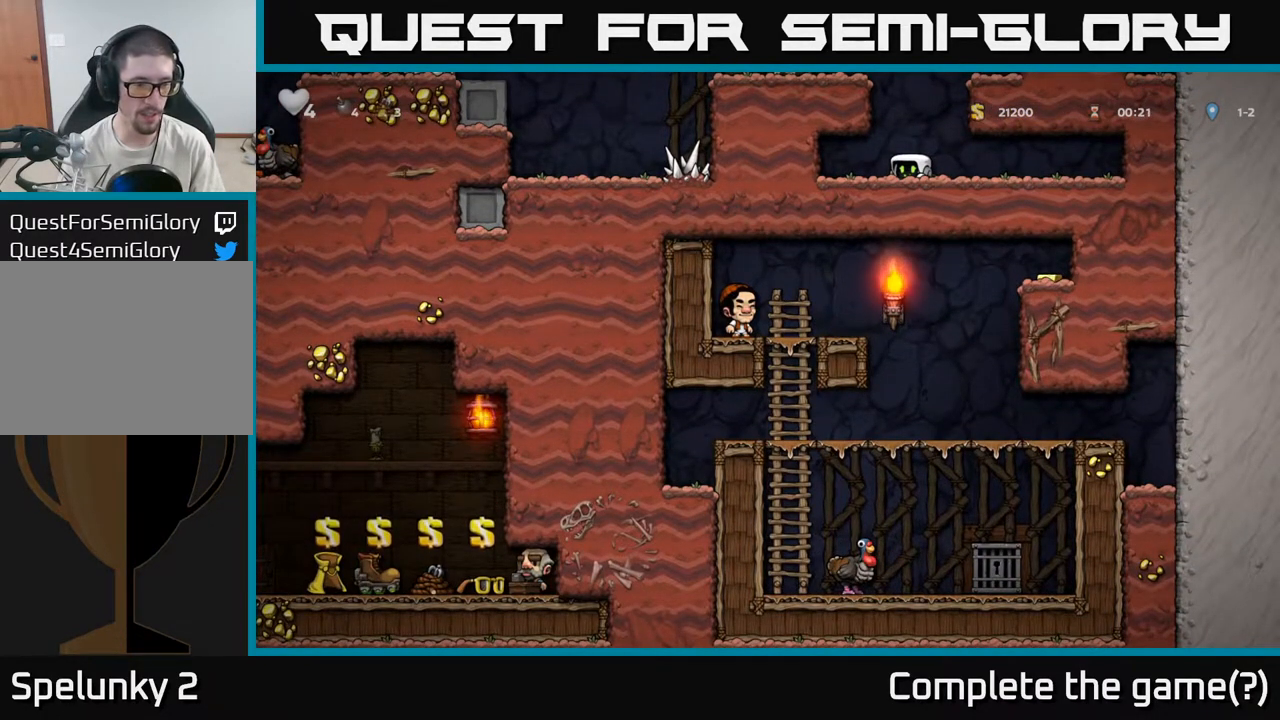
Gameplay with a controller (Xbox layout); each line is a JSON object with the inputs held at the frame after it. "events" lists button and stick changes between this image and that frame as [ms after this image, input, new state], when the widget could be followed in between.
{"buttons": ["A"], "left_stick": "left", "right_stick": "center", "events": [[50, "A", "down"], [100, "left_stick", "left"], [333, "A", "up"], [433, "A", "down"]]}
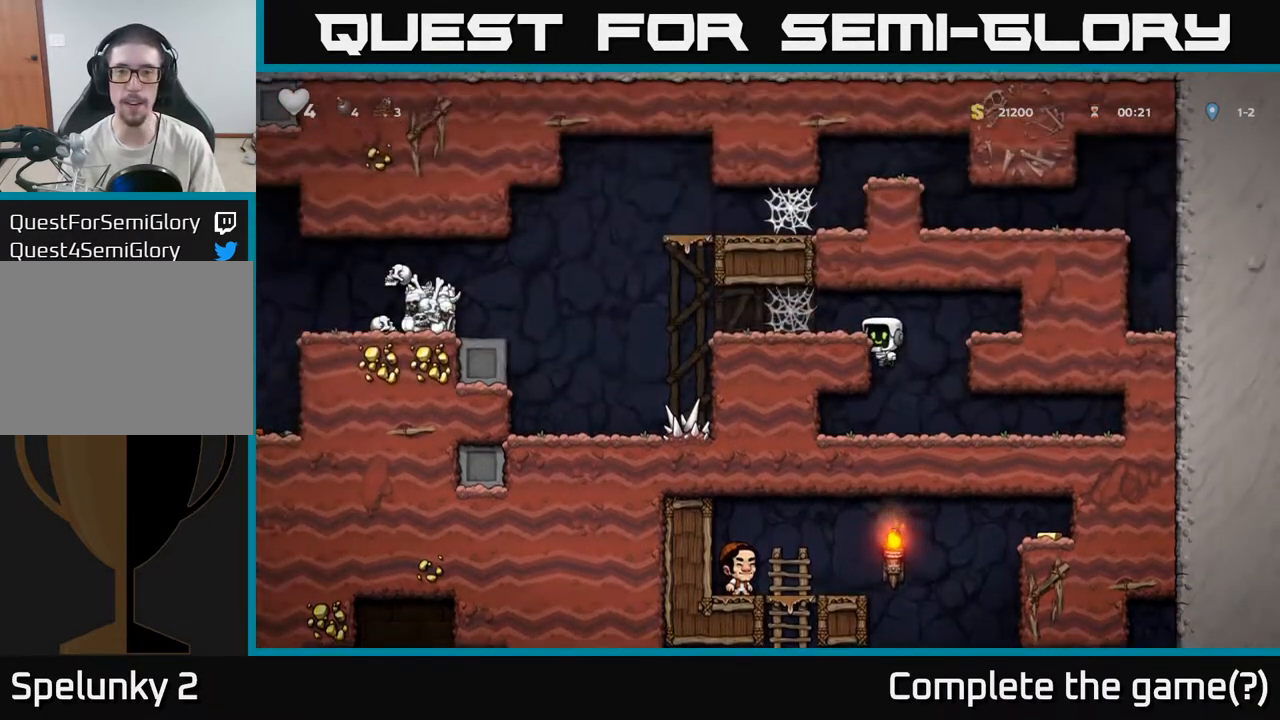
{"buttons": [], "left_stick": "left", "right_stick": "center", "events": [[100, "A", "up"], [317, "A", "down"], [367, "A", "up"], [433, "A", "down"], [483, "A", "up"]]}
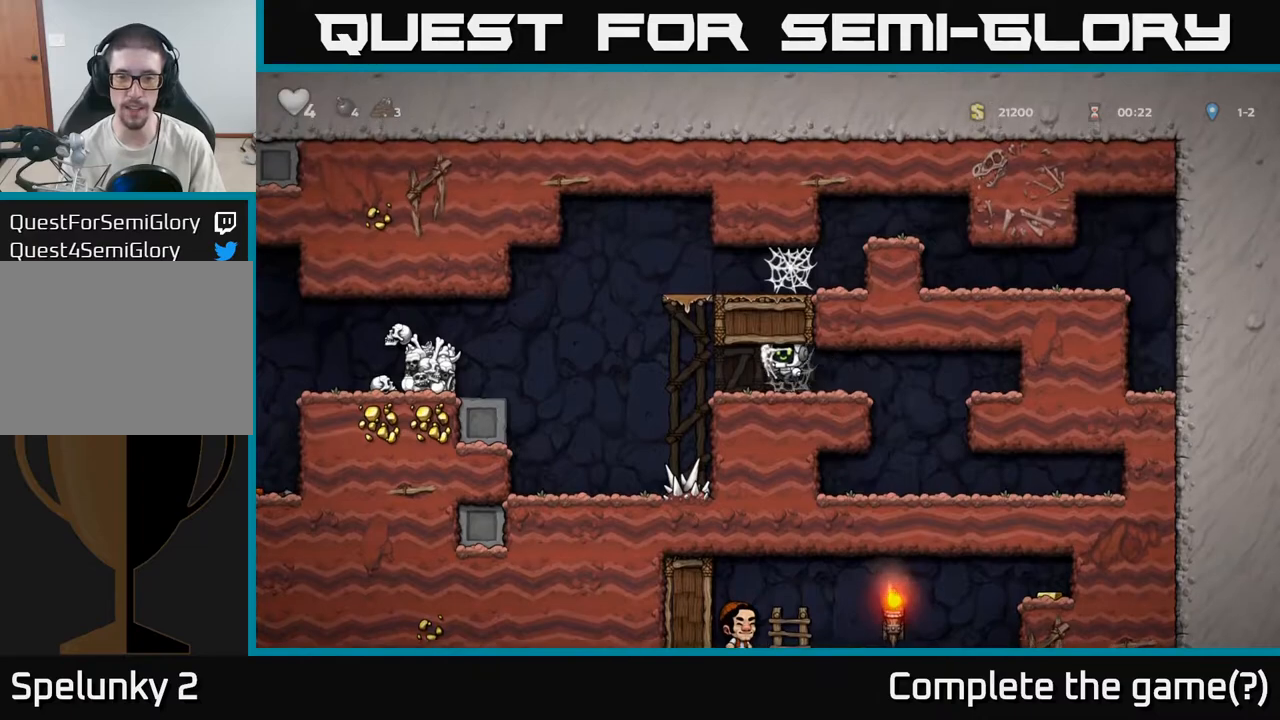
{"buttons": [], "left_stick": "down", "right_stick": "center", "events": [[67, "A", "down"], [117, "A", "up"], [167, "left_stick", "right"], [333, "left_stick", "left"], [467, "left_stick", "down"]]}
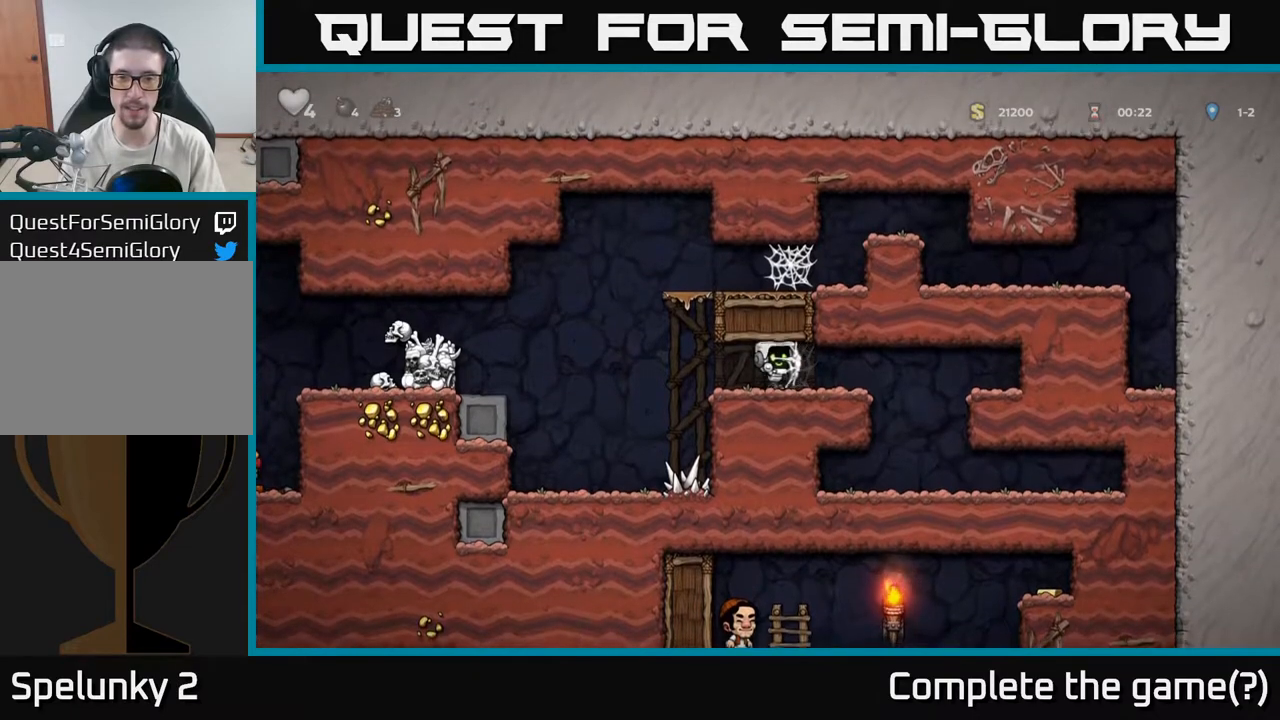
{"buttons": [], "left_stick": "left", "right_stick": "center", "events": [[33, "left_stick", "right"], [117, "left_stick", "left"], [200, "left_stick", "center"], [250, "left_stick", "right"], [350, "left_stick", "left"]]}
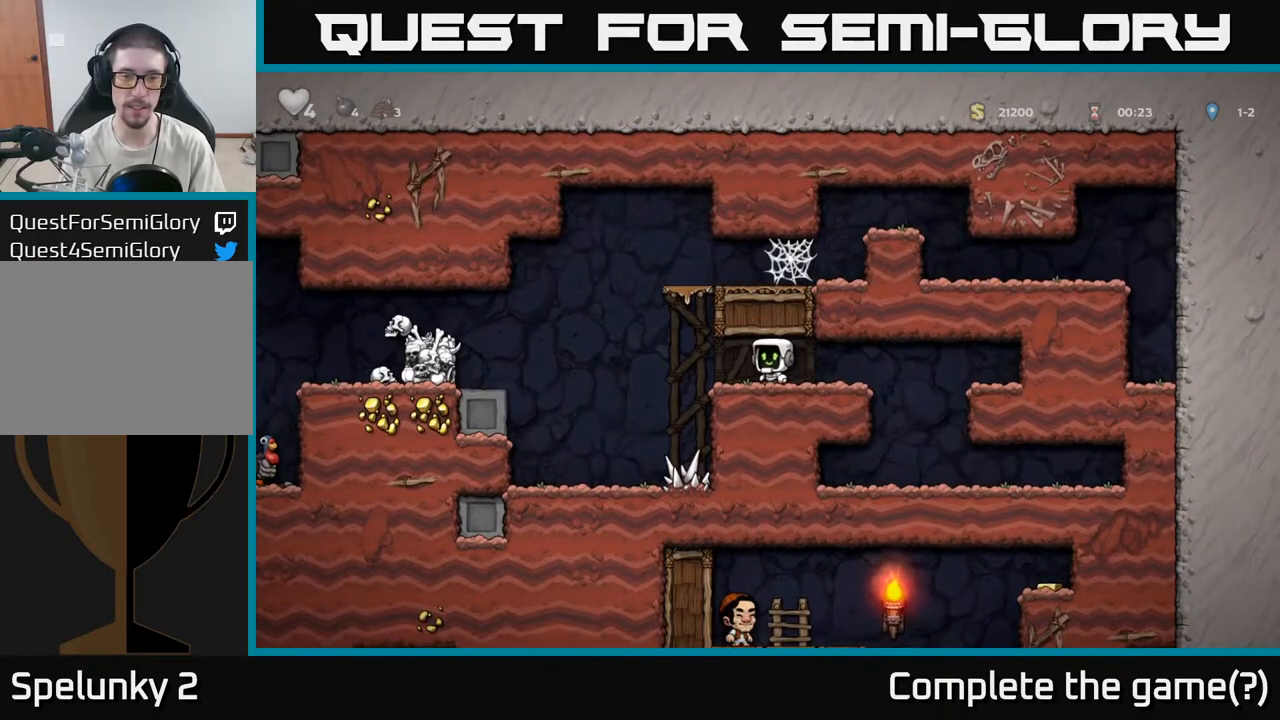
{"buttons": [], "left_stick": "left", "right_stick": "center", "events": []}
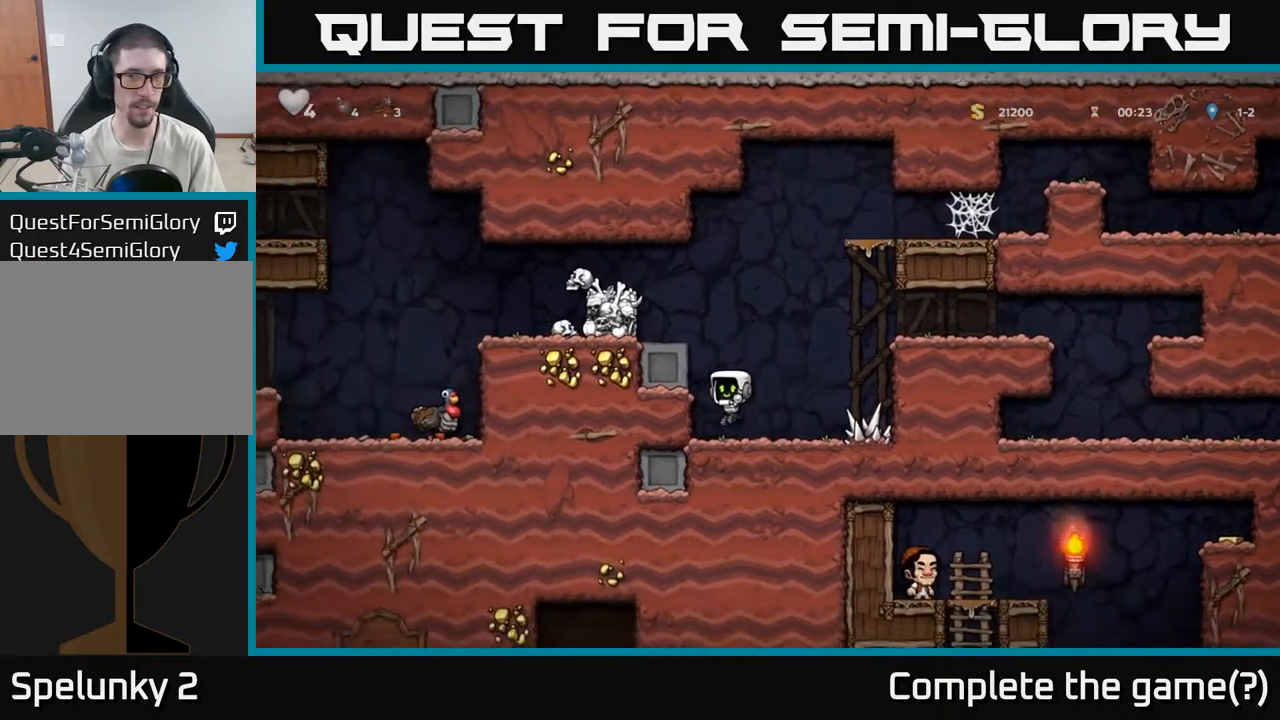
{"buttons": ["A"], "left_stick": "left", "right_stick": "center", "events": [[100, "A", "down"], [250, "A", "up"], [433, "A", "down"]]}
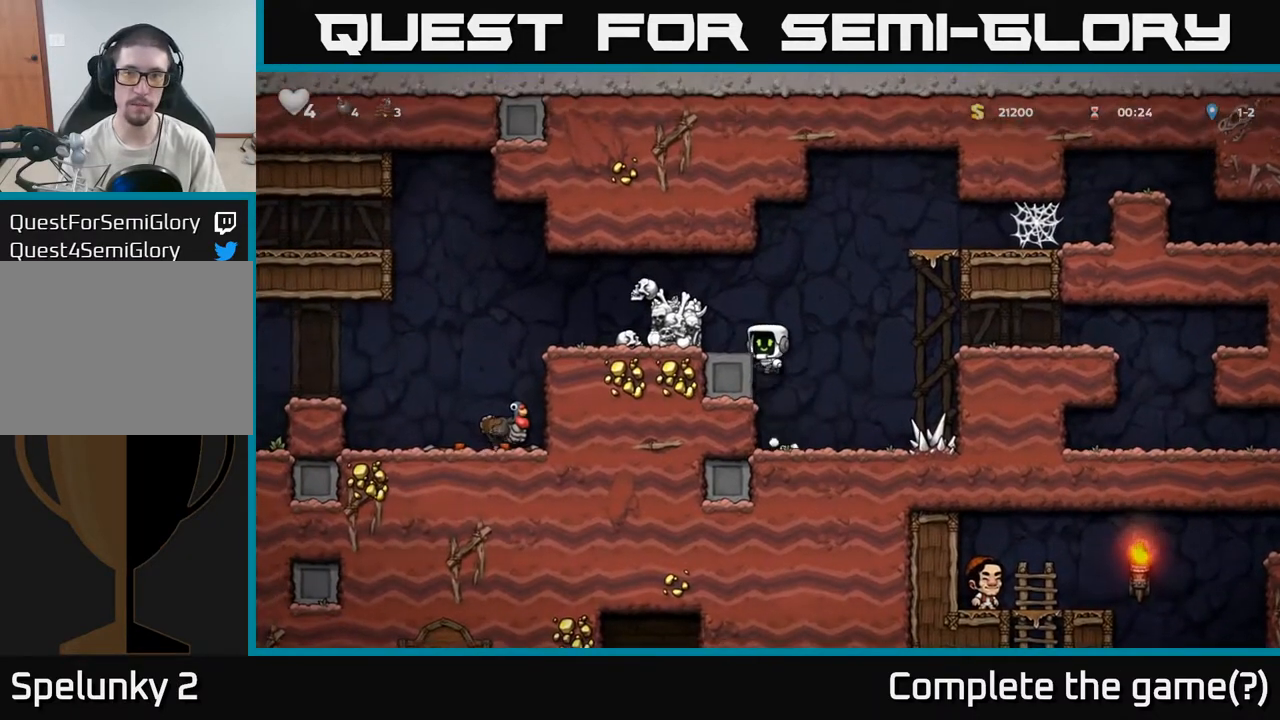
{"buttons": ["A"], "left_stick": "left", "right_stick": "center", "events": [[50, "A", "up"], [367, "A", "down"]]}
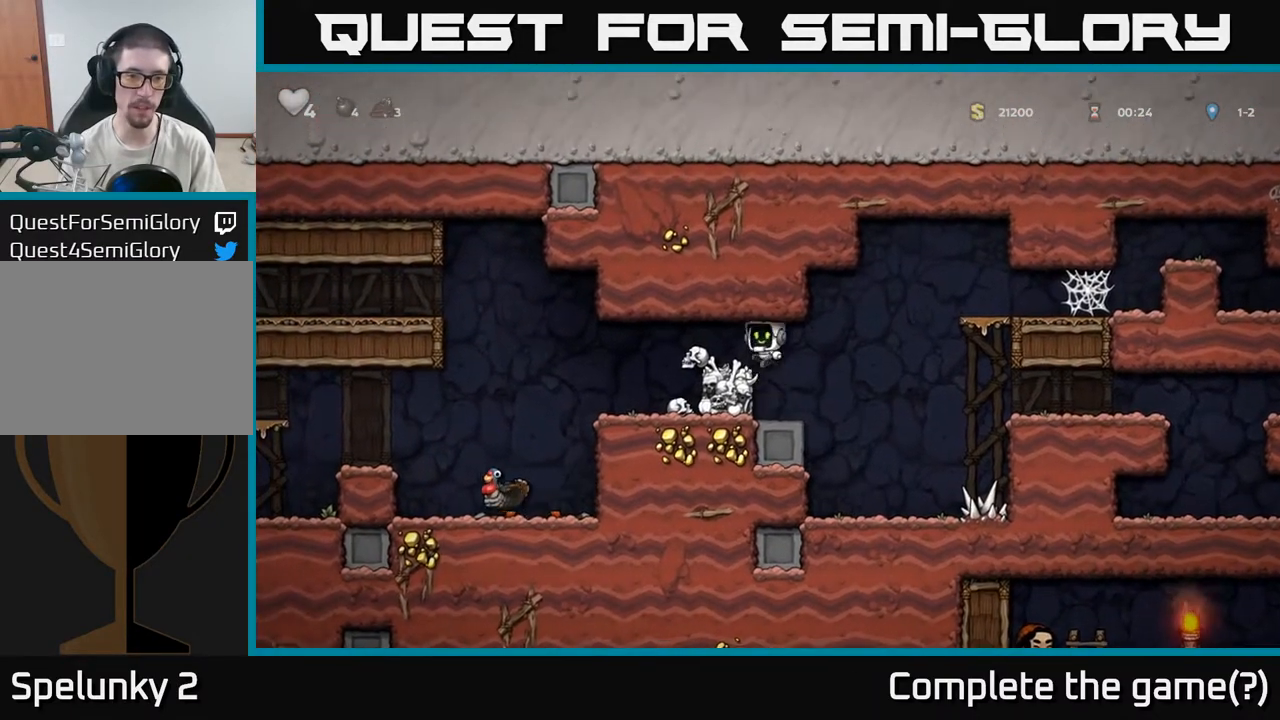
{"buttons": [], "left_stick": "left", "right_stick": "center", "events": [[67, "A", "up"]]}
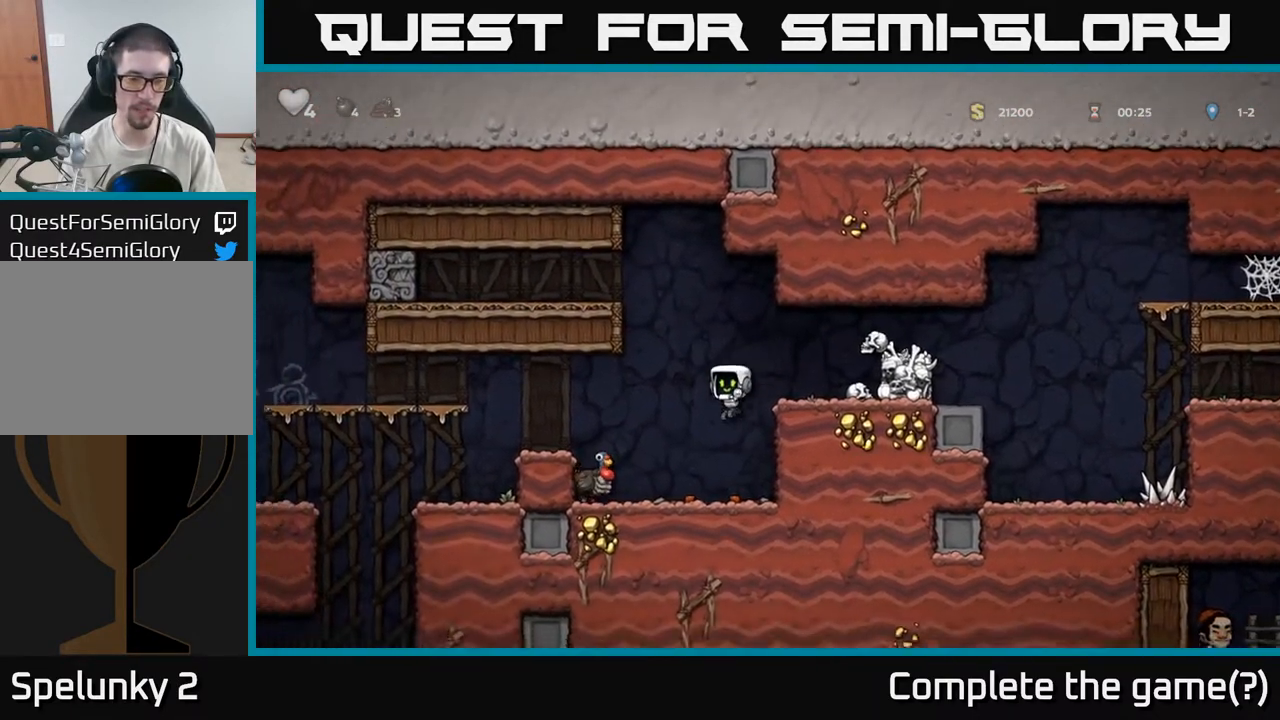
{"buttons": [], "left_stick": "center", "right_stick": "center", "events": [[167, "left_stick", "center"], [300, "A", "down"], [417, "A", "up"]]}
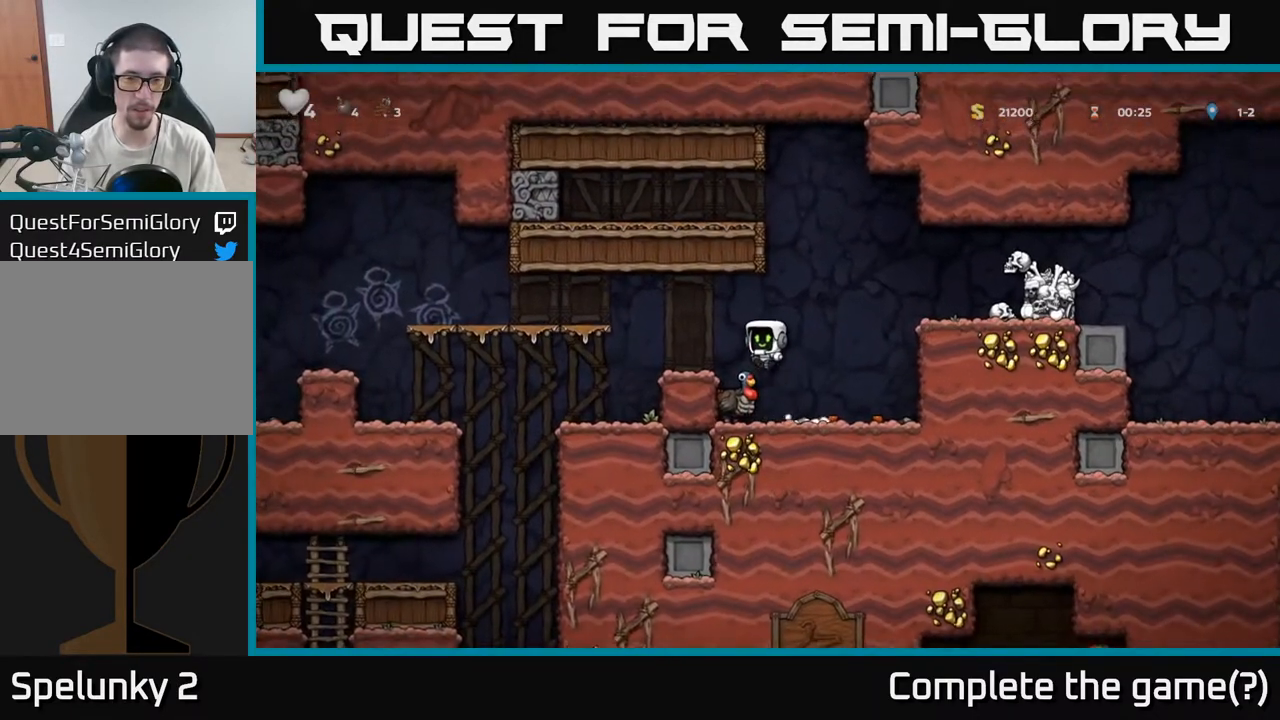
{"buttons": [], "left_stick": "center", "right_stick": "center", "events": [[67, "left_stick", "left"], [150, "left_stick", "center"]]}
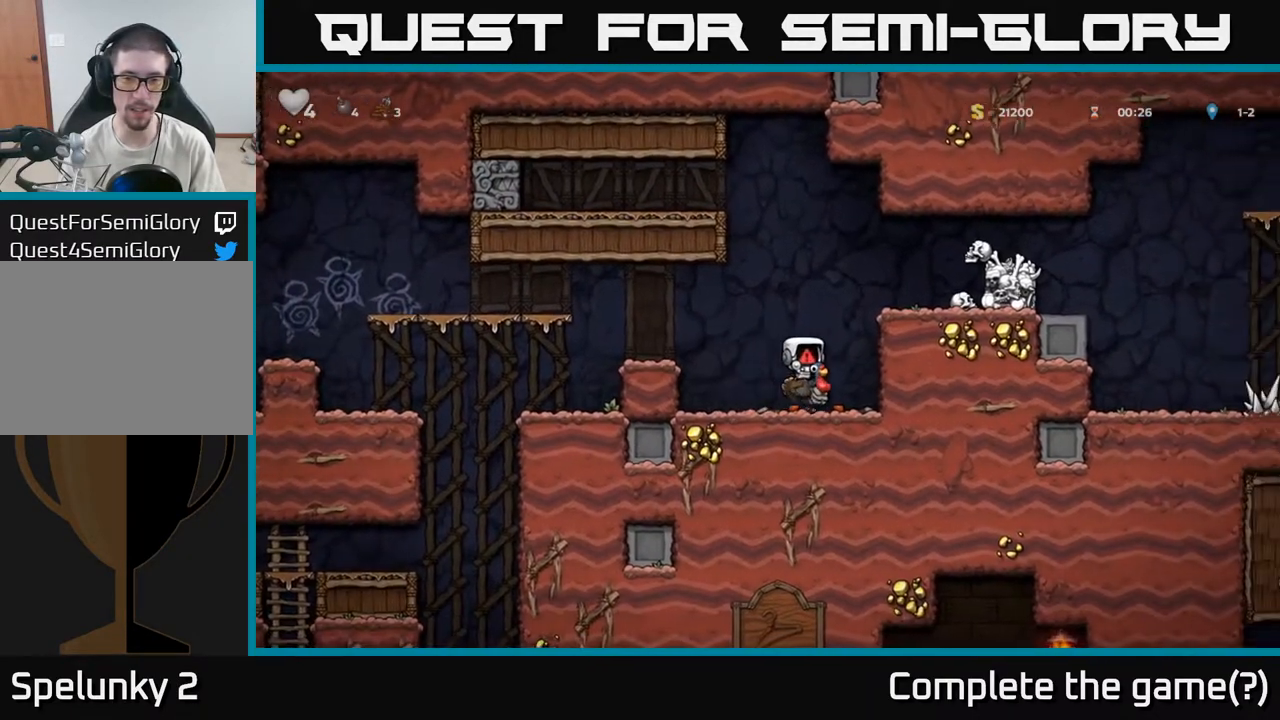
{"buttons": [], "left_stick": "center", "right_stick": "center", "events": []}
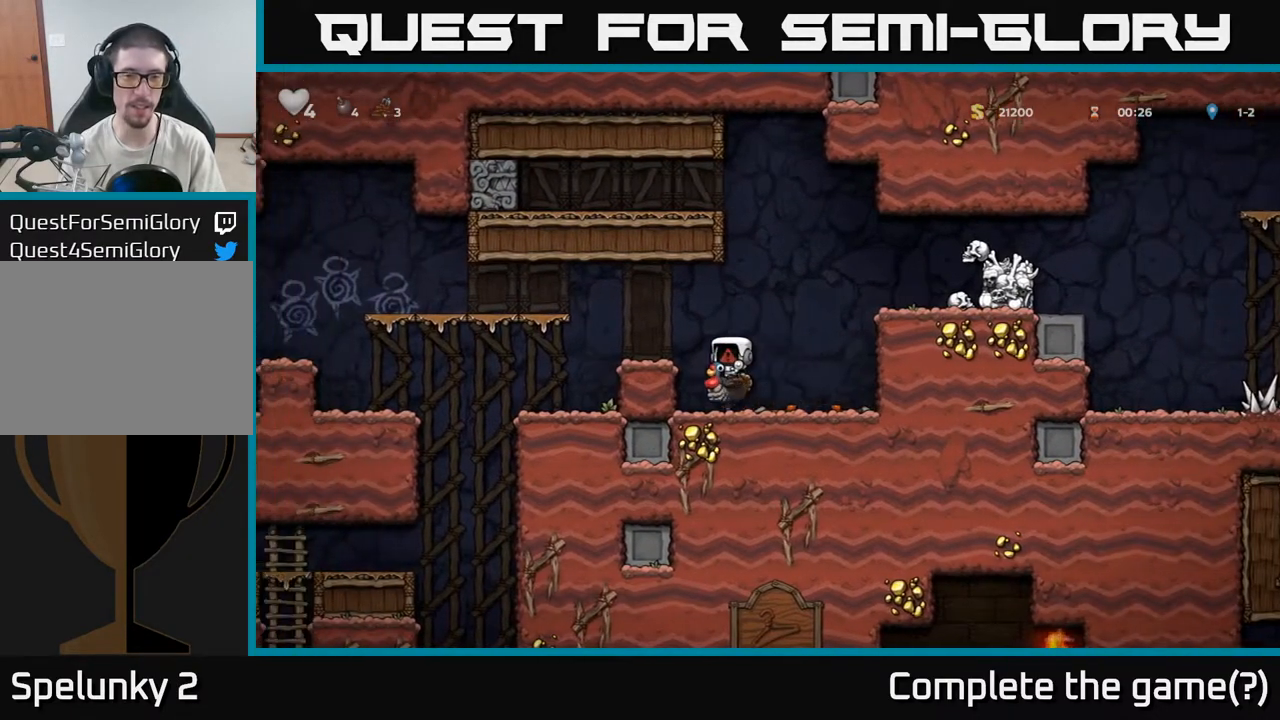
{"buttons": [], "left_stick": "center", "right_stick": "center", "events": []}